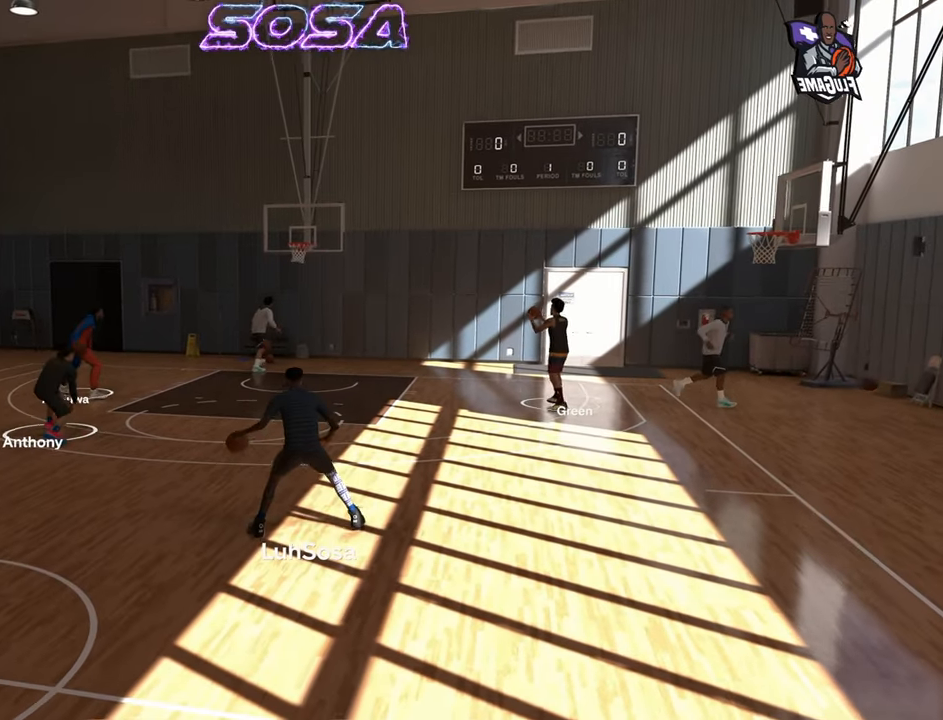
Gameplay with a controller (PlayStation layout); each line is a JSON object with the inputs held at the frame after it. "events" lists button and stick changes between this image and that frame as [ms after this image, input, new state], when the widget could be followed in between. Not read: L3 R3.
{"buttons": ["R2"], "left_stick": "center", "right_stick": "center", "events": []}
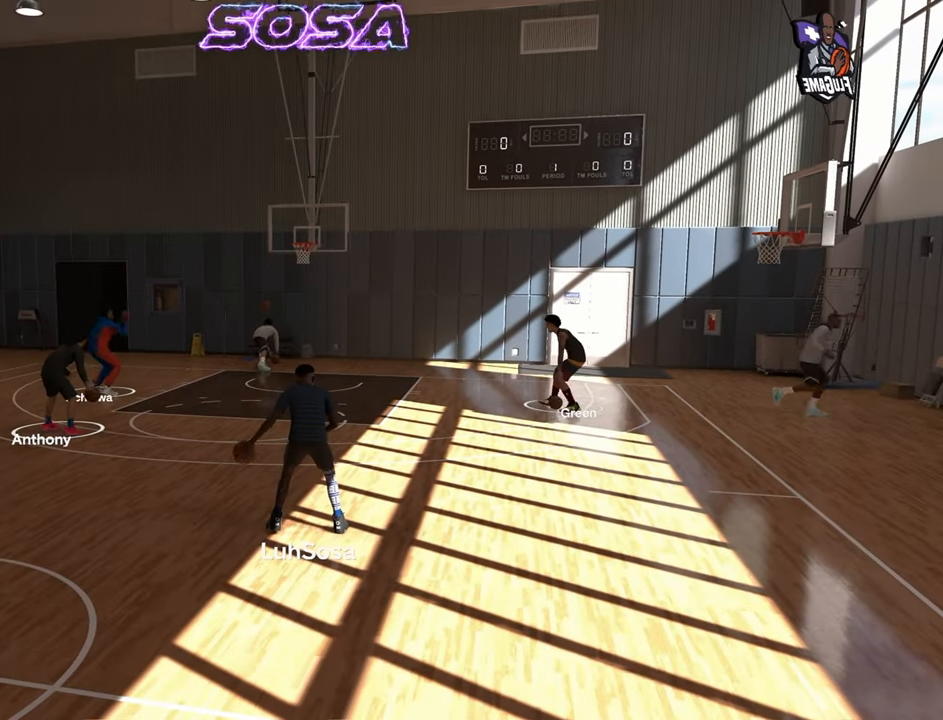
{"buttons": ["R2"], "left_stick": "center", "right_stick": "center", "events": []}
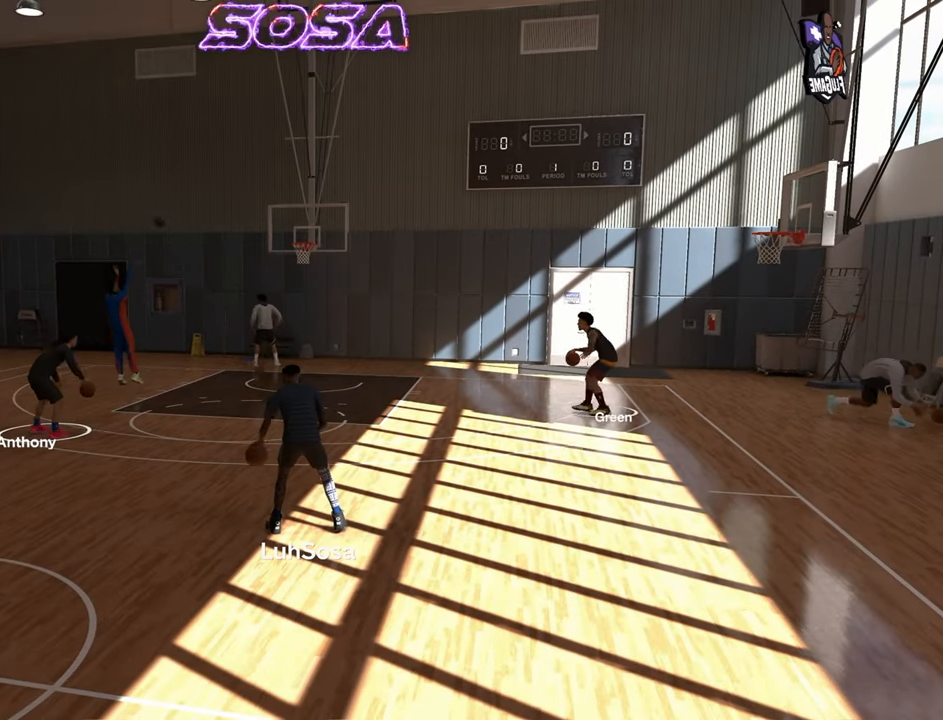
{"buttons": ["R2"], "left_stick": "center", "right_stick": "center", "events": []}
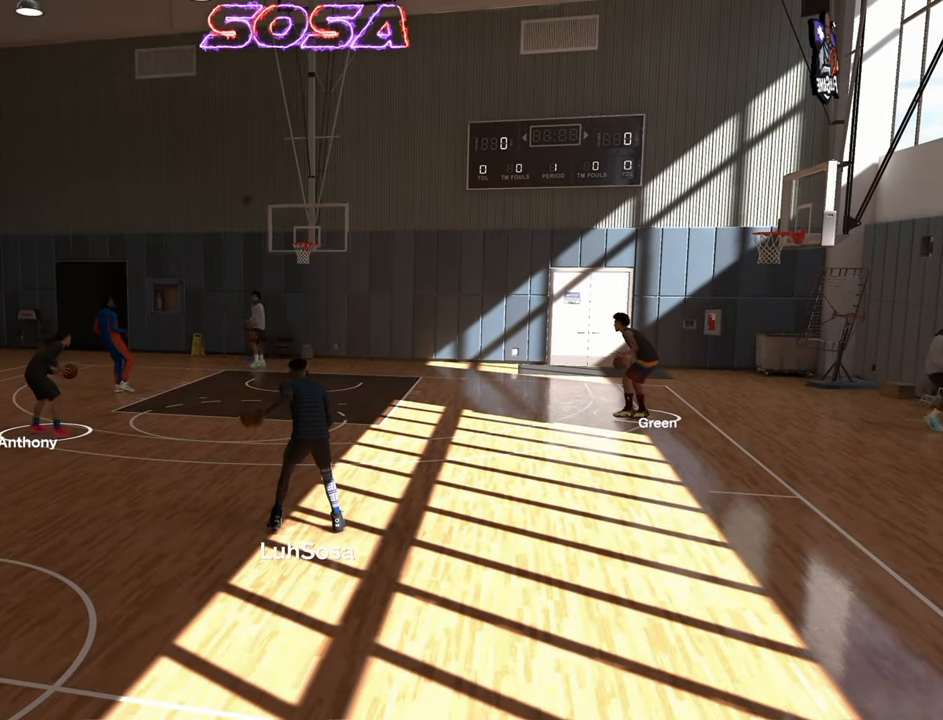
{"buttons": ["R1", "R2"], "left_stick": "center", "right_stick": "center", "events": [[183, "R1", "down"]]}